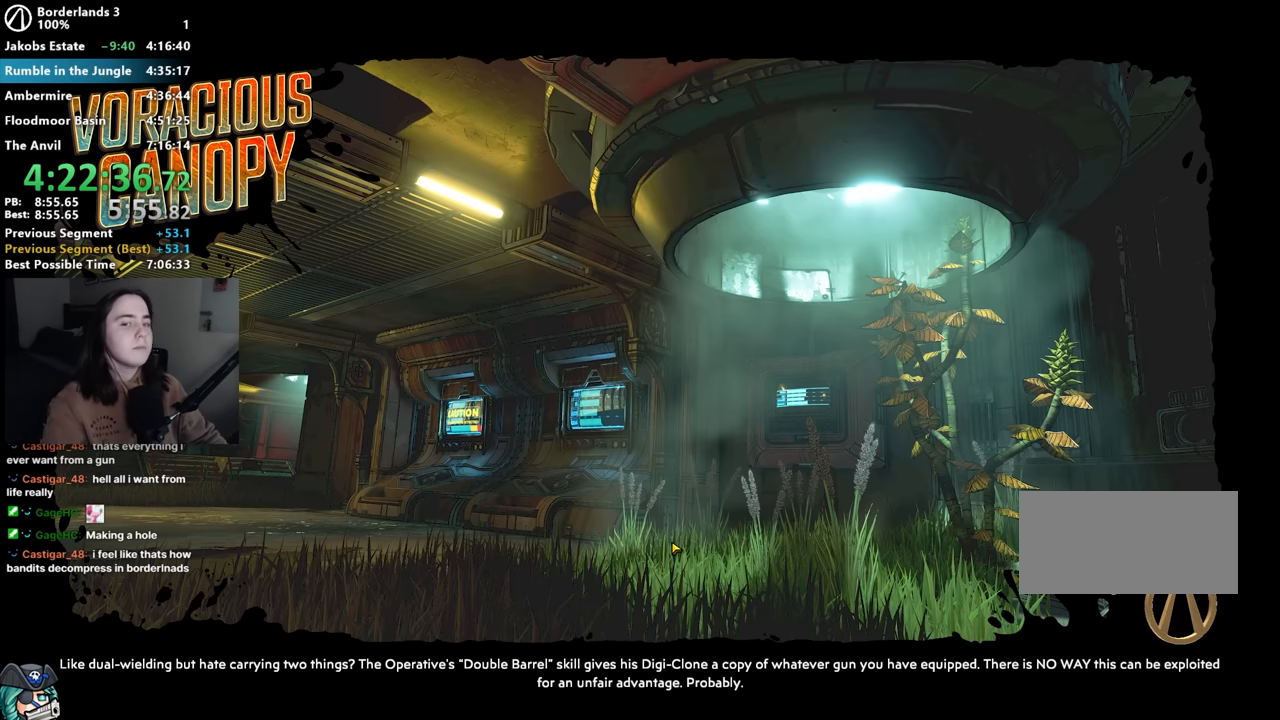
Gameplay with keyboard and mouse; each line is a JSON object with the keys and mouse buttons held at the frame after it. "events" lists presses ("down") and releases ("up") of "1", "2", "3", "4", "5", "a", "alt", "b", "c", "caps_lock", "ctrl", "d", "down", "e", "f", "g", "left", "q", "r", "right", "s", "shift", "space", "t", "tab", "up", "v", "w", "x", "z", "mouse_left", "mouse_middle", "mouse_right", "mouse_mb4", "mouse_mb5", "mouse_wheel_up" and "mouse_wheel_down" between this image and that frame as [ms after this image, input, new state], when the widget could be followed in between. "mouse_left", "mouse_middle", "mouse_right", "mouse_mb4", "mouse_mb5", "mouse_wheel_up", "mouse_wheel_down" = the "left", "middle", "right", "mb4", "mb5", "wheel_up", "wheel_down" buttons of the "mouse" list. No other keys are recorded. Not read: mouse_move other_keys.
{"keys": [], "mouse": [], "events": []}
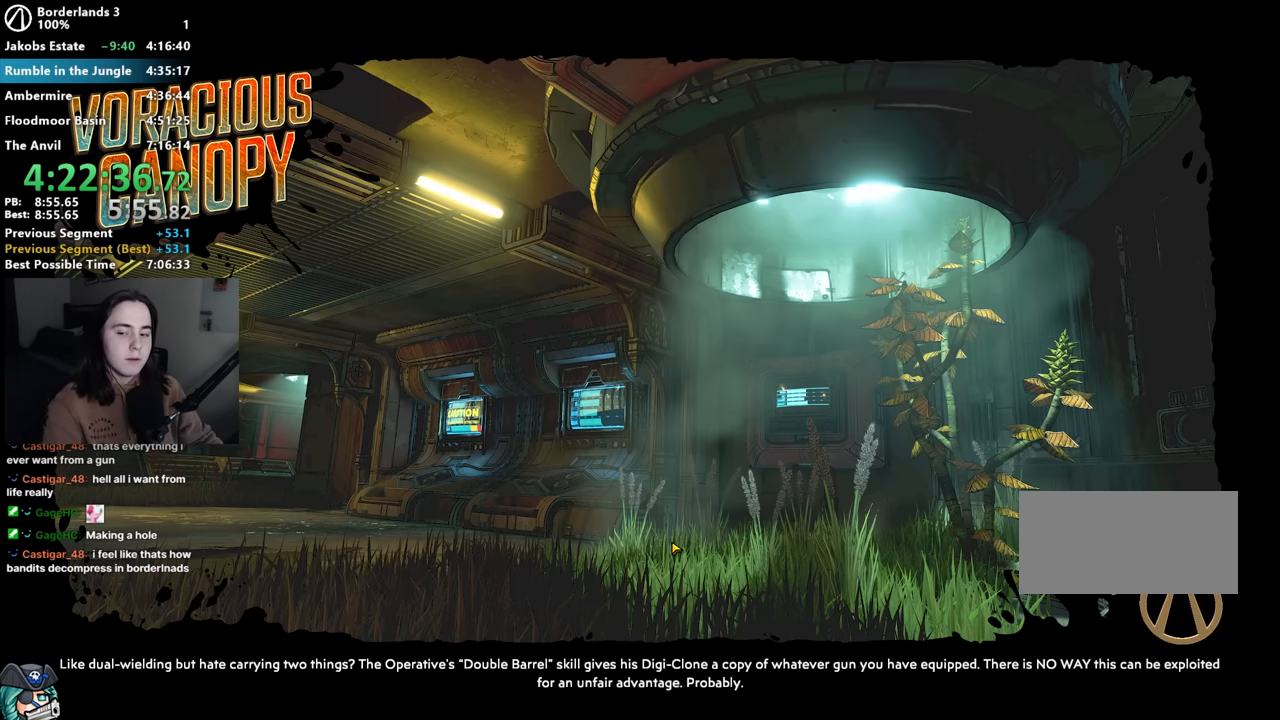
{"keys": [], "mouse": [], "events": []}
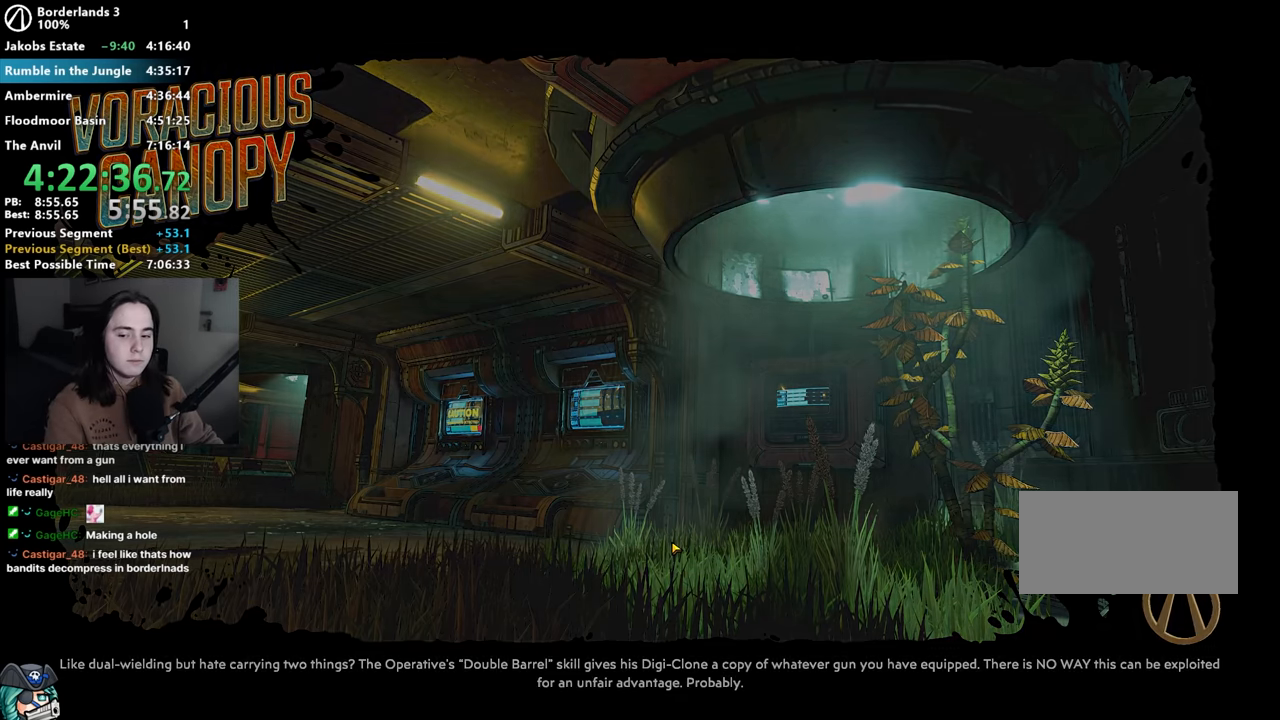
{"keys": [], "mouse": [], "events": []}
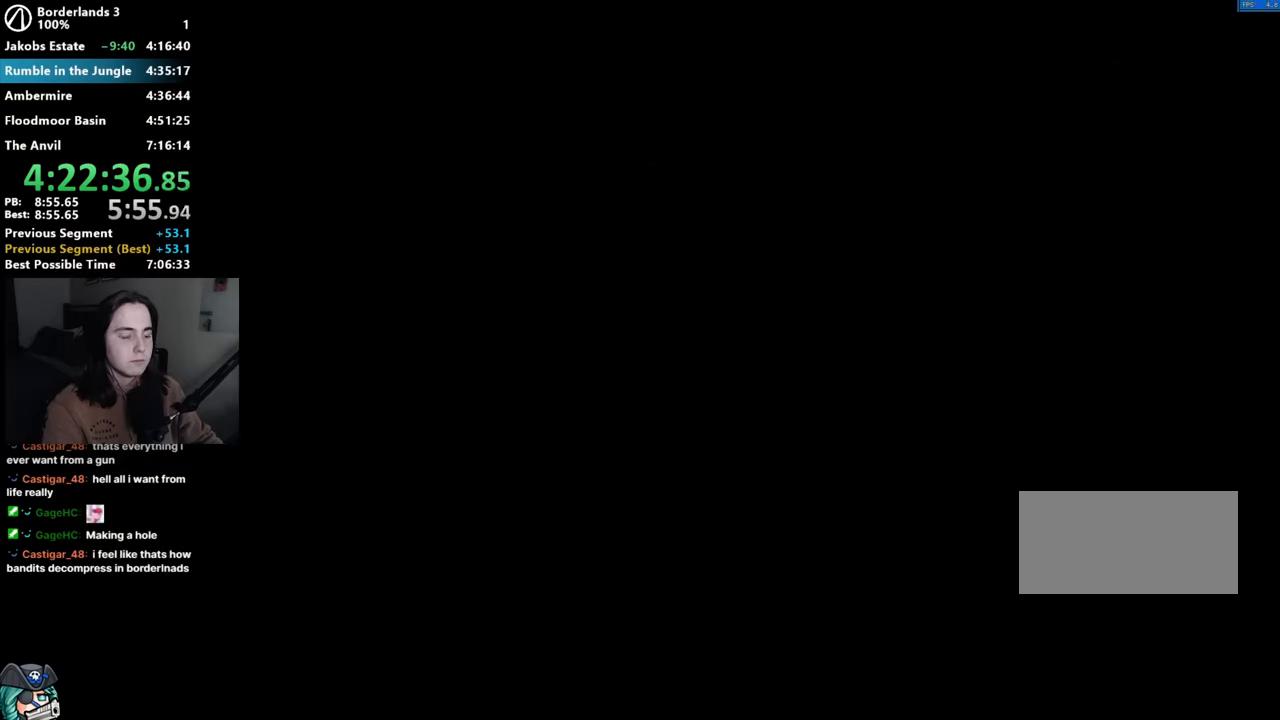
{"keys": [], "mouse": [], "events": []}
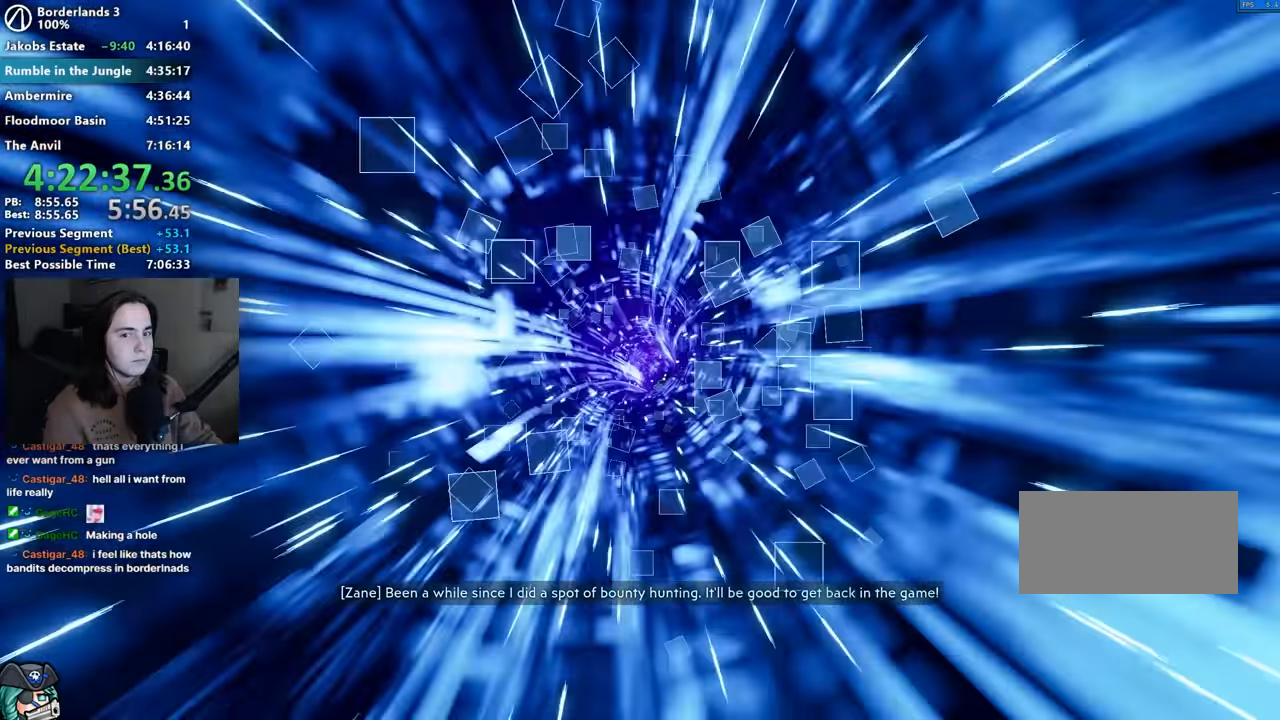
{"keys": [], "mouse": [], "events": []}
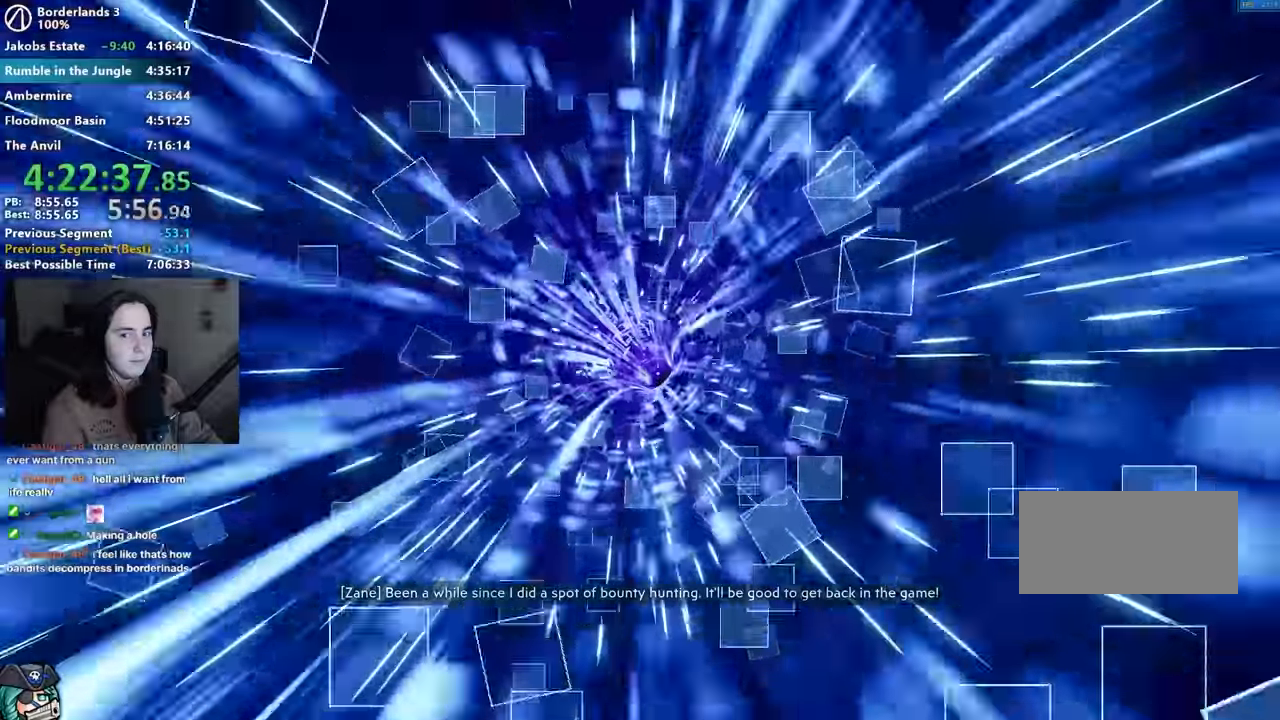
{"keys": [], "mouse": [], "events": []}
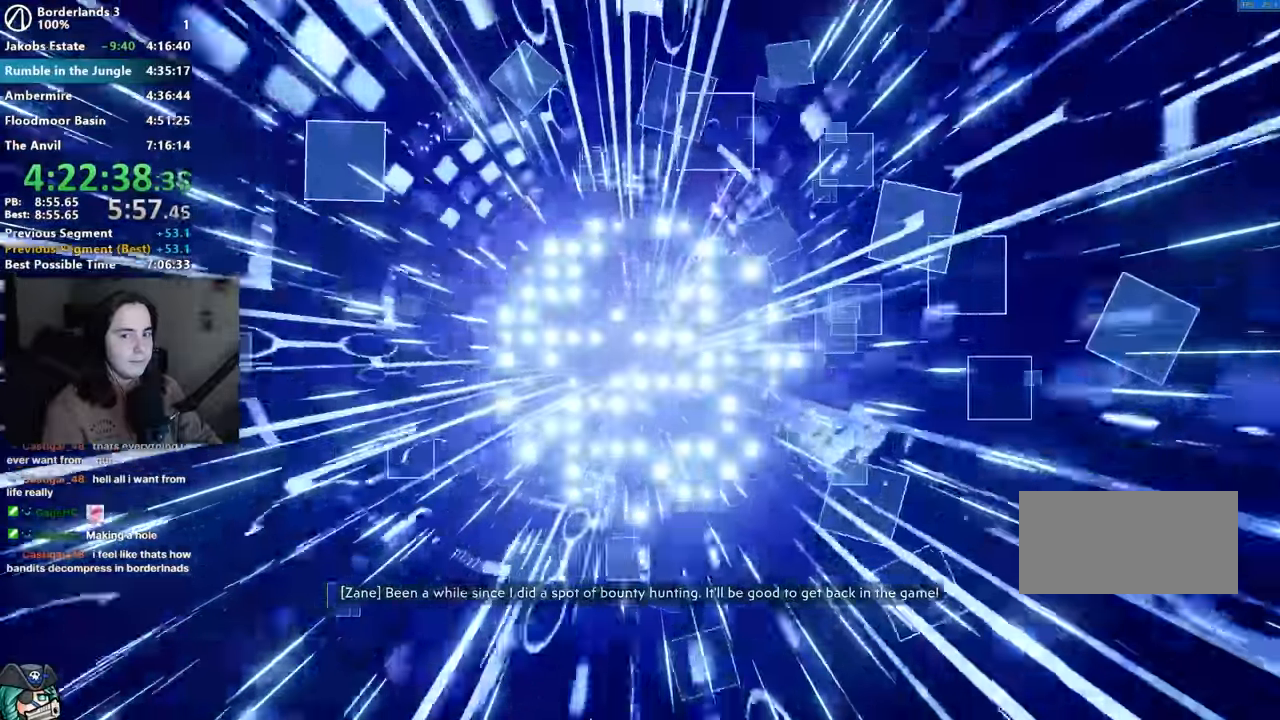
{"keys": [], "mouse": [], "events": []}
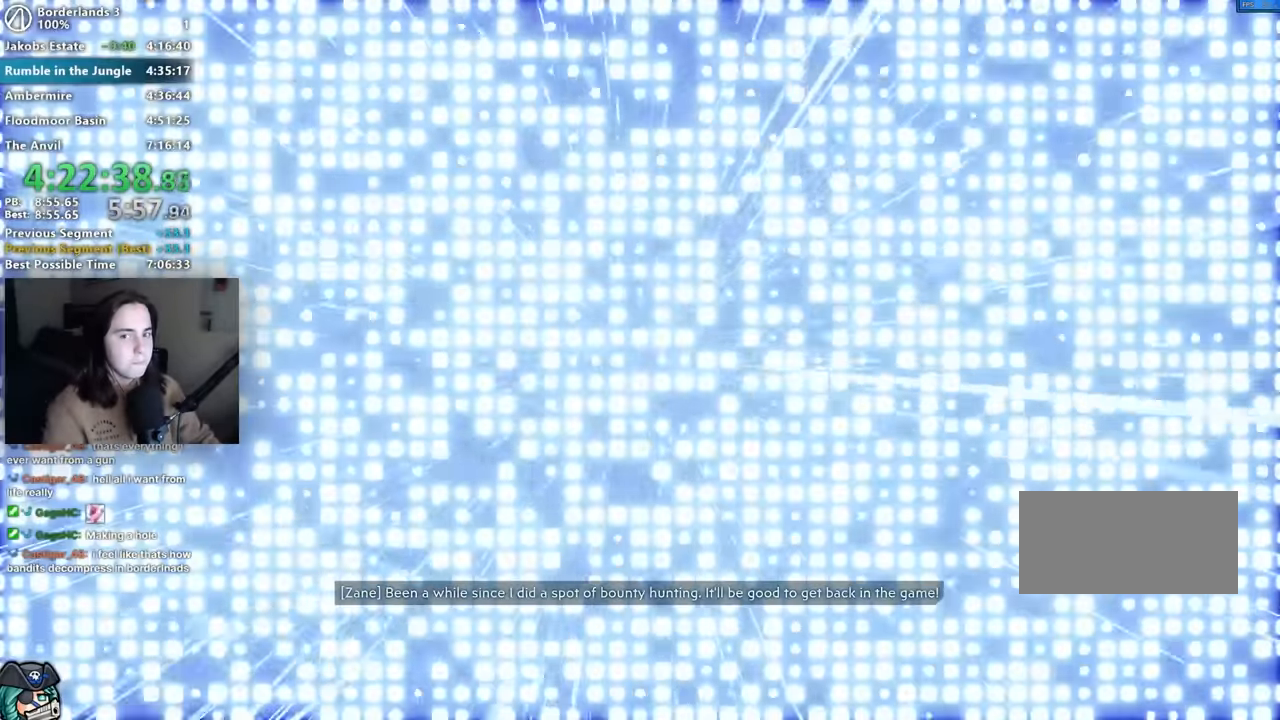
{"keys": [], "mouse": [], "events": []}
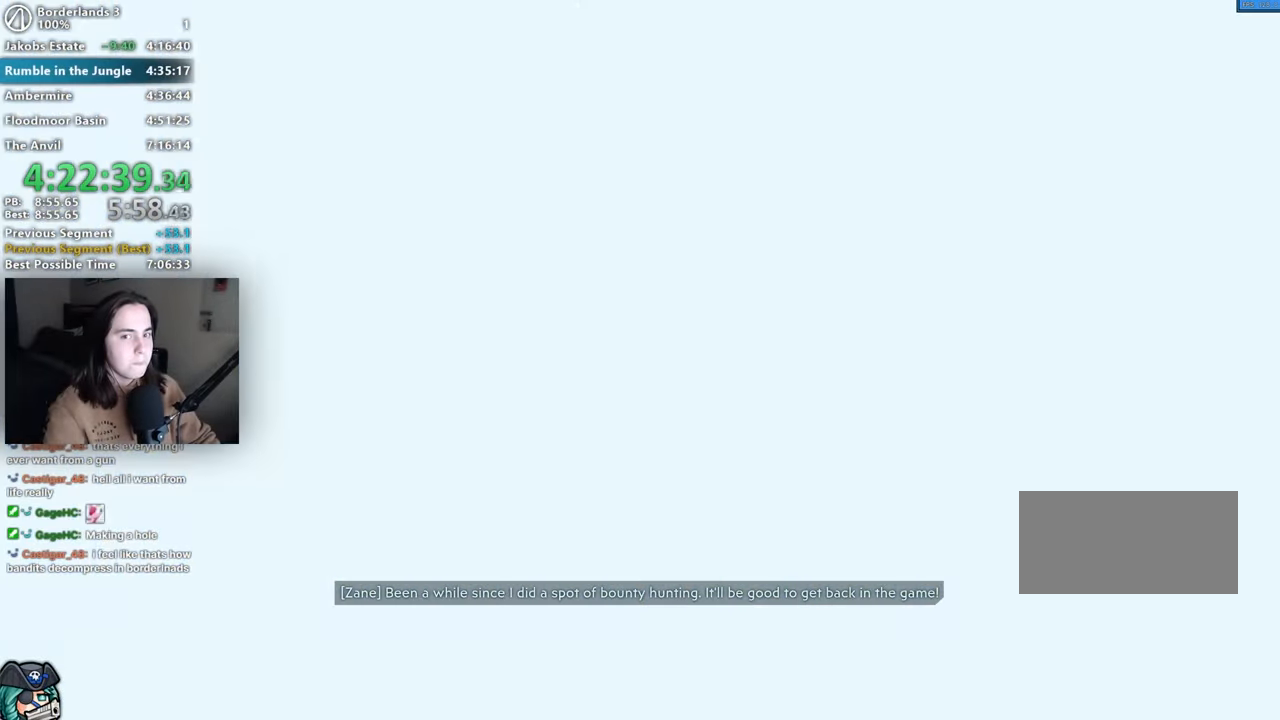
{"keys": [], "mouse": [], "events": []}
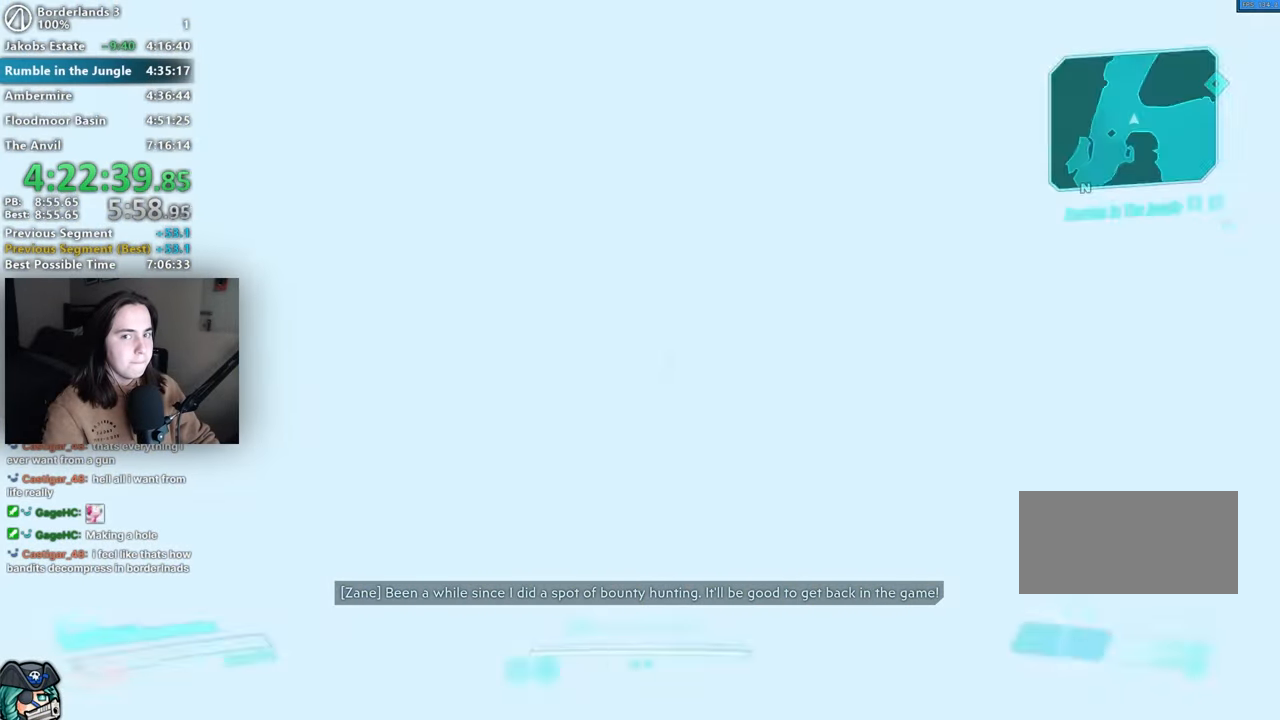
{"keys": ["shift", "w"], "mouse": [], "events": [[133, "shift", "down"], [133, "w", "down"], [233, "shift", "up"], [283, "shift", "down"], [367, "shift", "up"], [467, "shift", "down"]]}
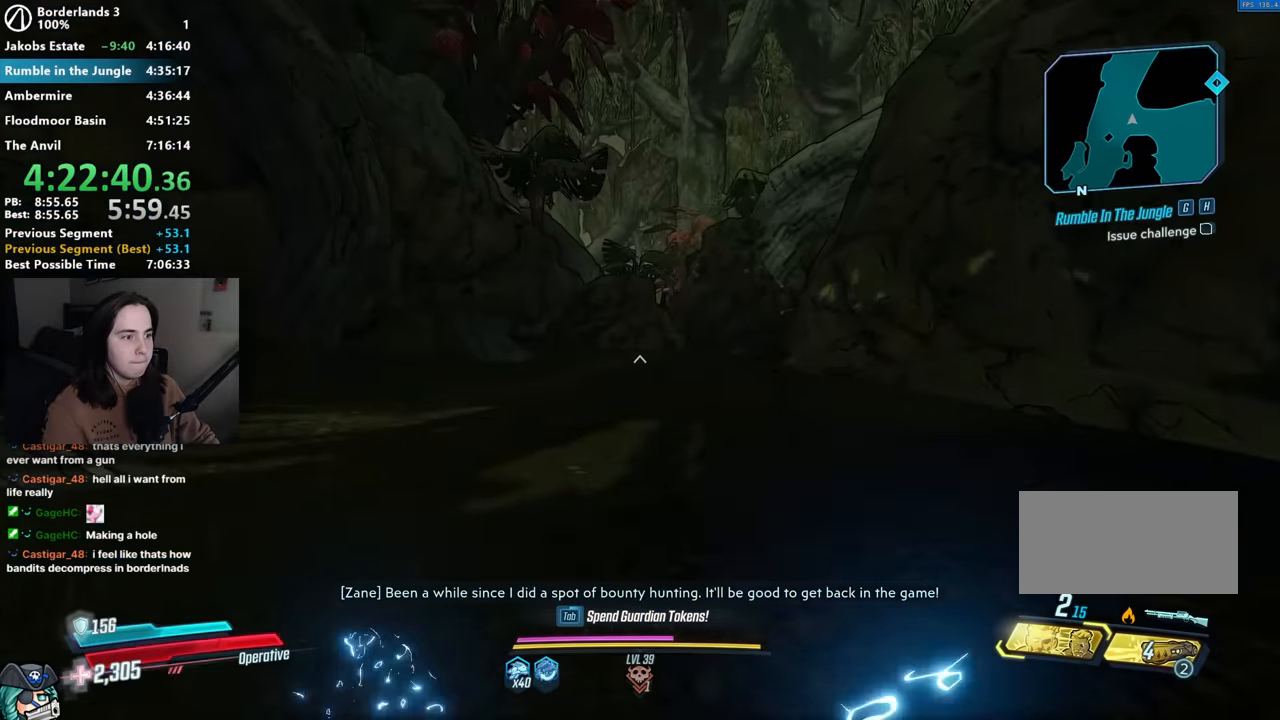
{"keys": ["w"], "mouse": [], "events": [[17, "shift", "up"], [100, "ctrl", "down"], [200, "ctrl", "up"]]}
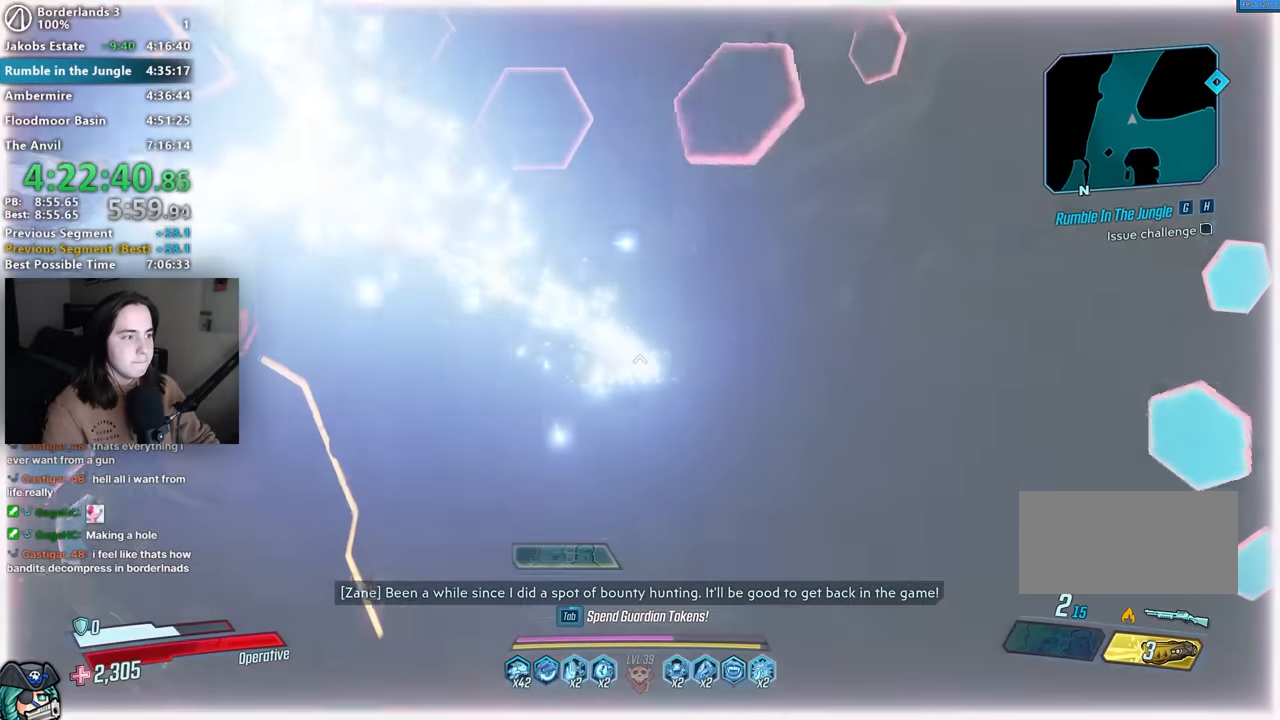
{"keys": ["w"], "mouse": [], "events": []}
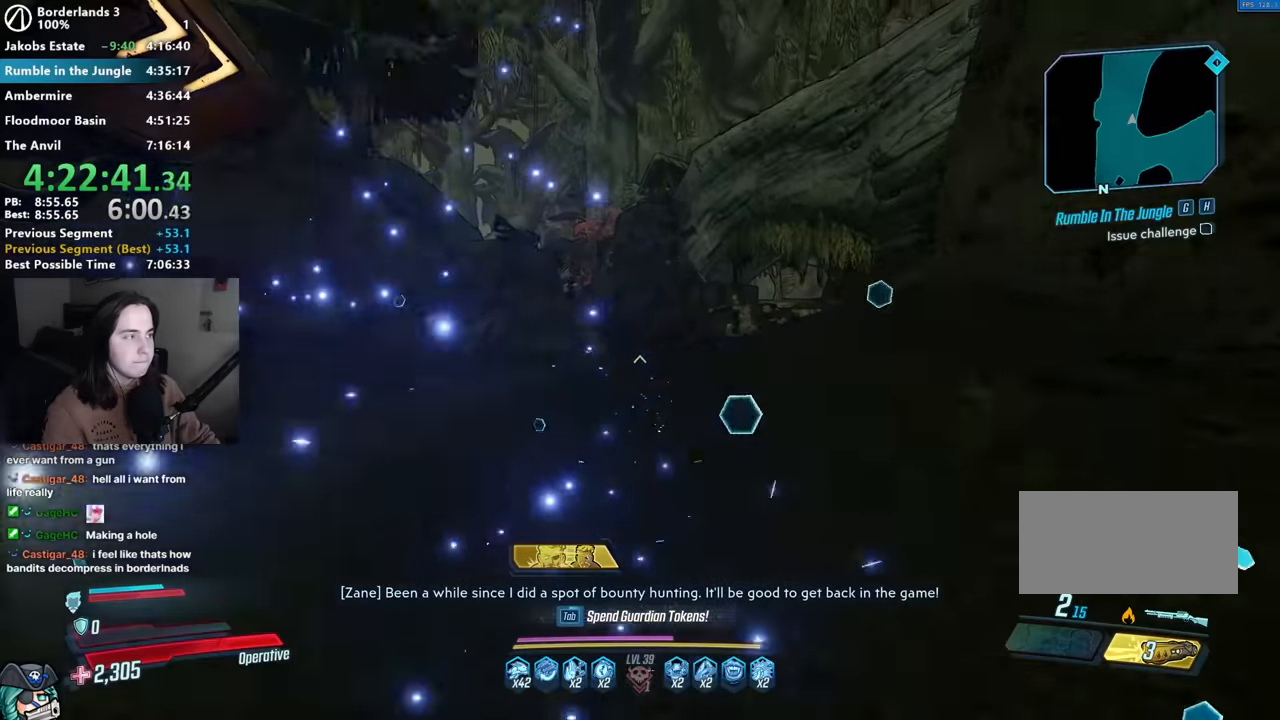
{"keys": ["w"], "mouse": [], "events": []}
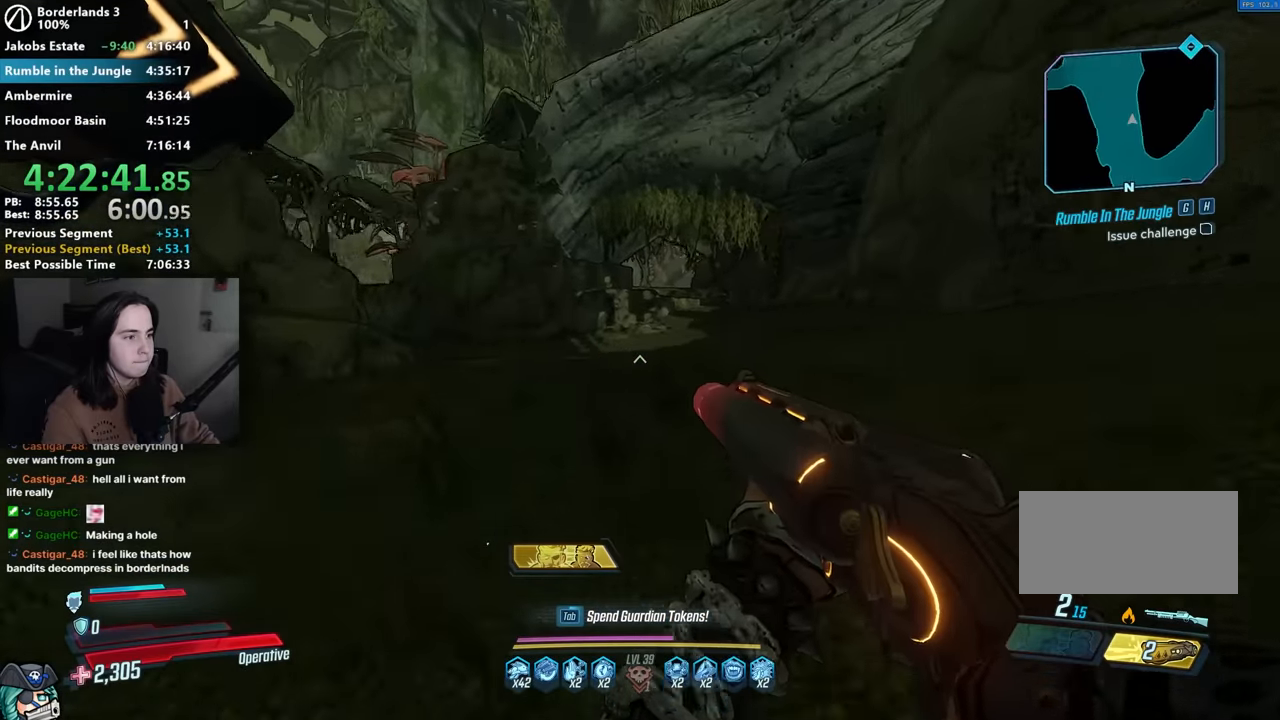
{"keys": ["w"], "mouse": [], "events": []}
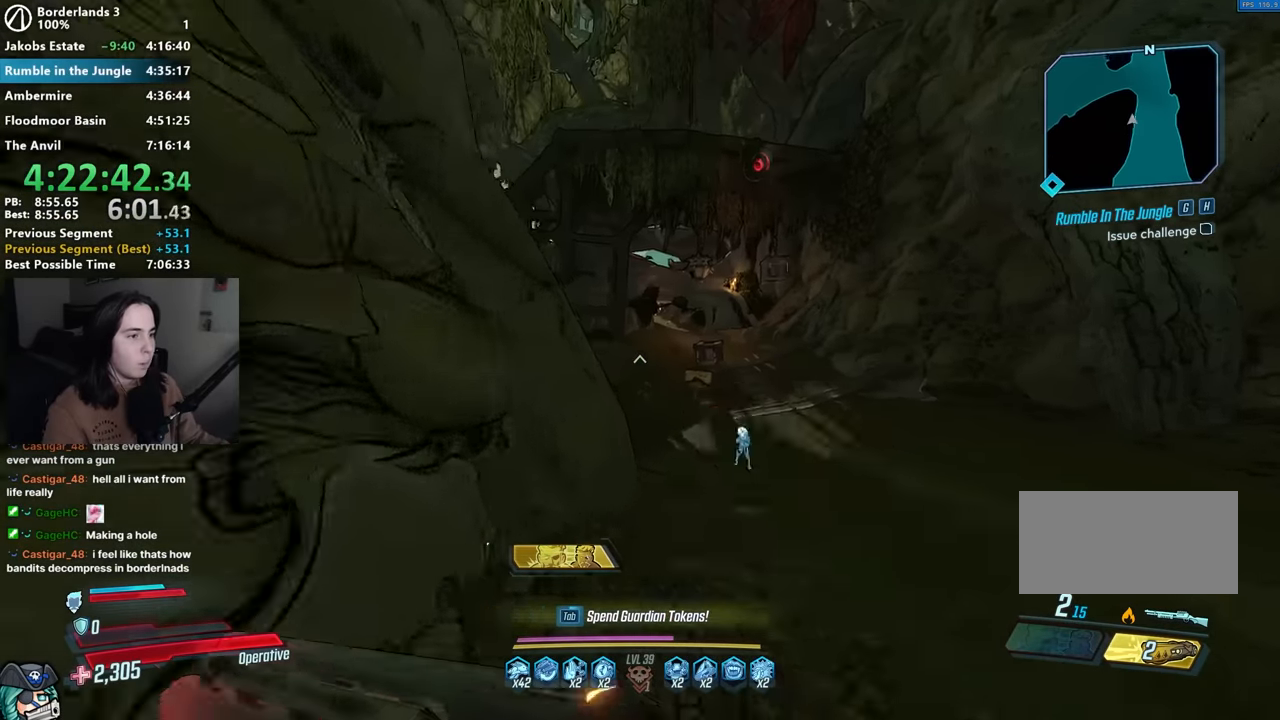
{"keys": ["w"], "mouse": [], "events": []}
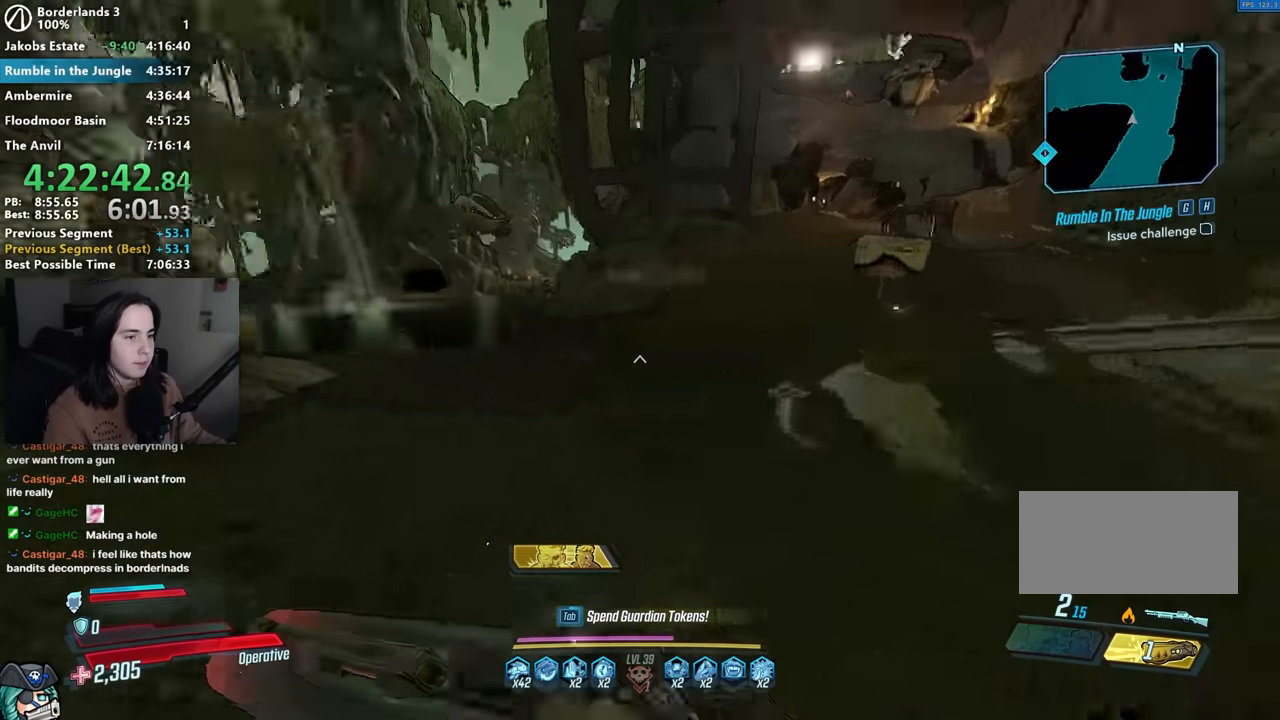
{"keys": ["w"], "mouse": [], "events": []}
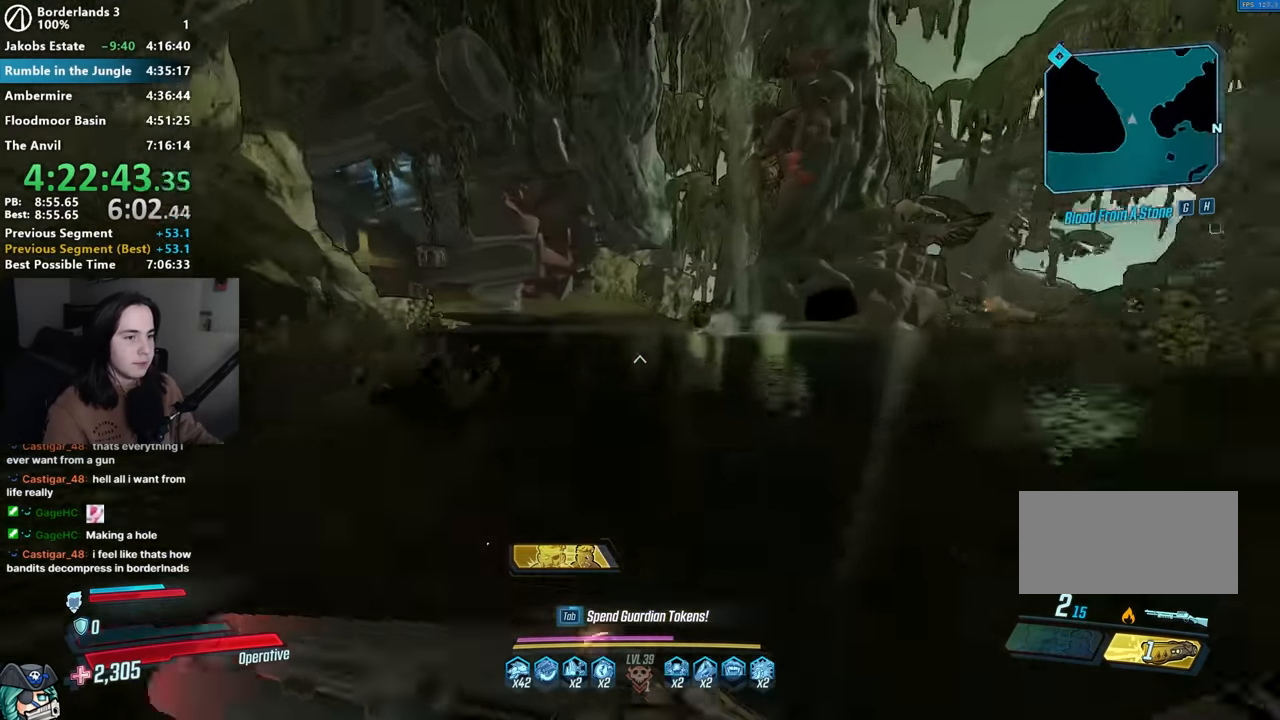
{"keys": ["w"], "mouse": [], "events": []}
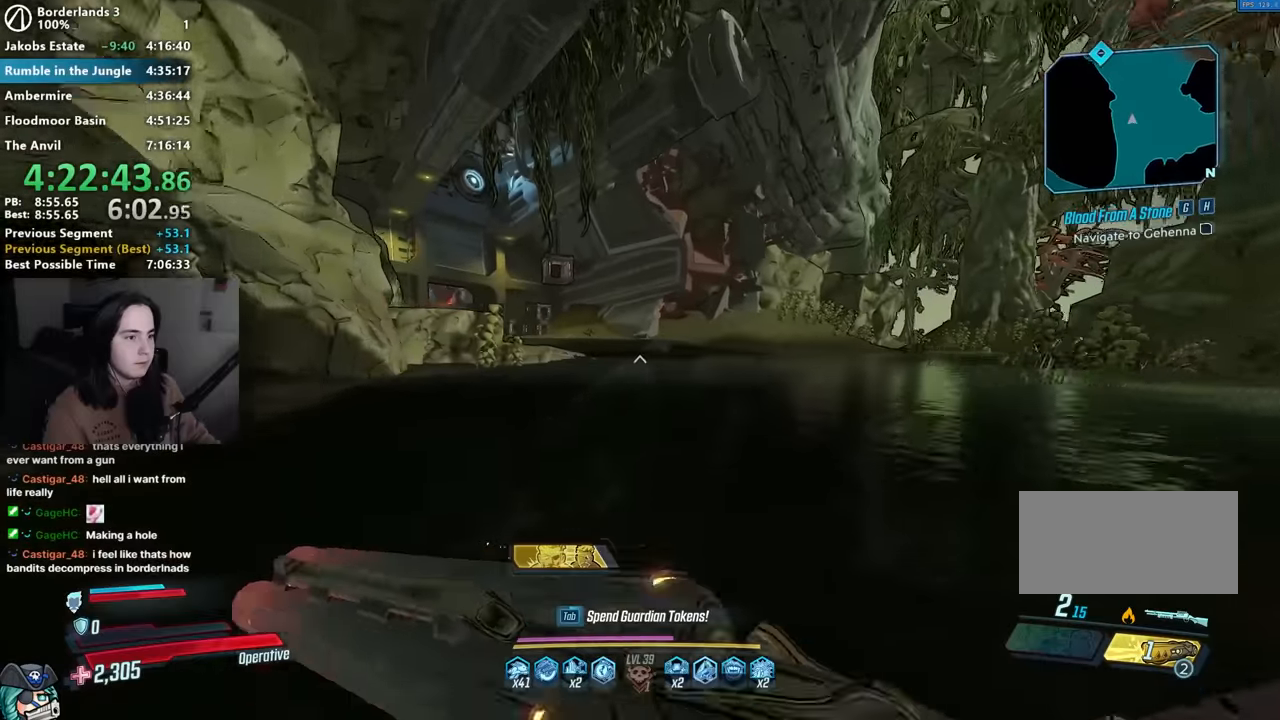
{"keys": ["w"], "mouse": [], "events": []}
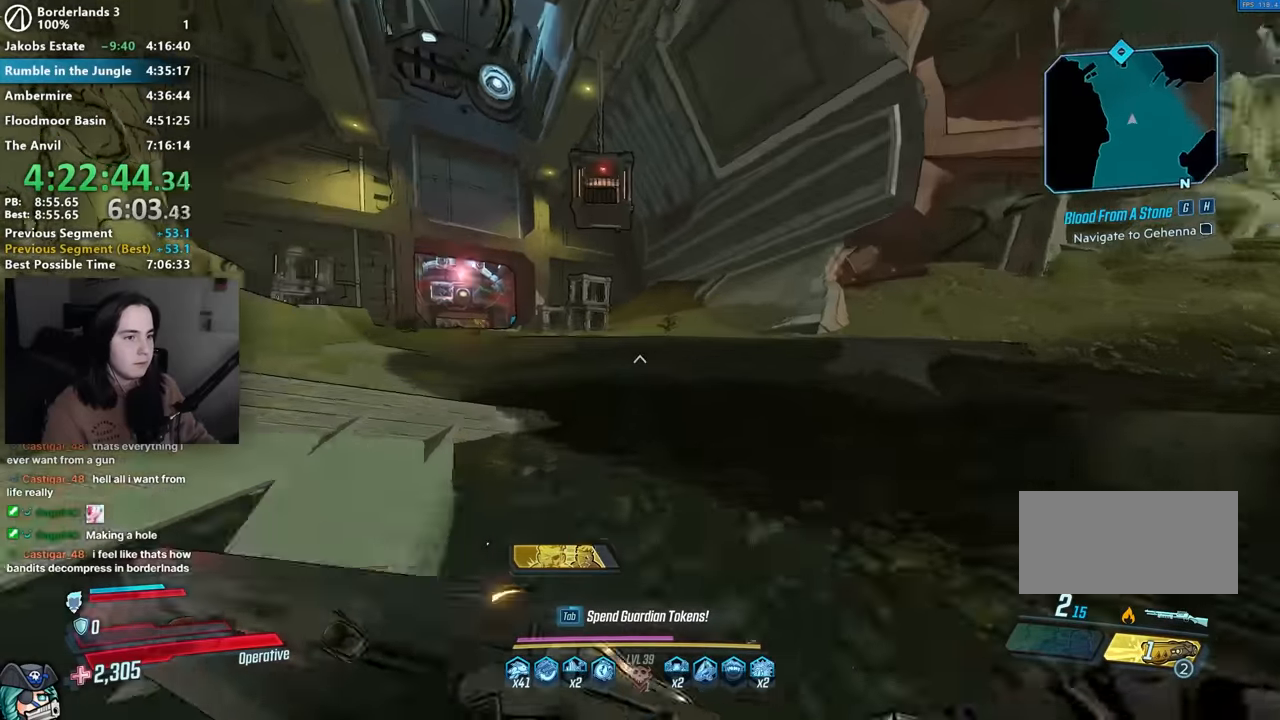
{"keys": ["w"], "mouse": [], "events": []}
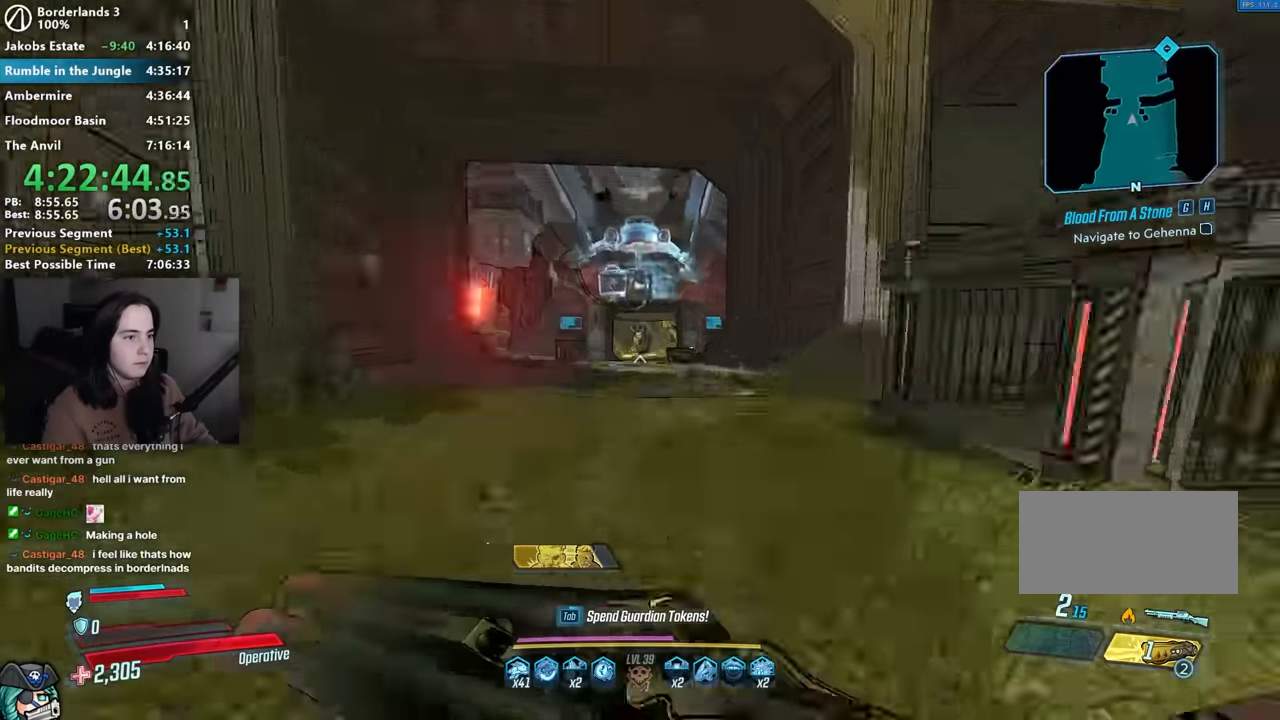
{"keys": ["w"], "mouse": [], "events": [[50, "a", "down"], [150, "a", "up"], [150, "d", "down"], [250, "a", "down"], [250, "d", "up"], [284, "a", "up"]]}
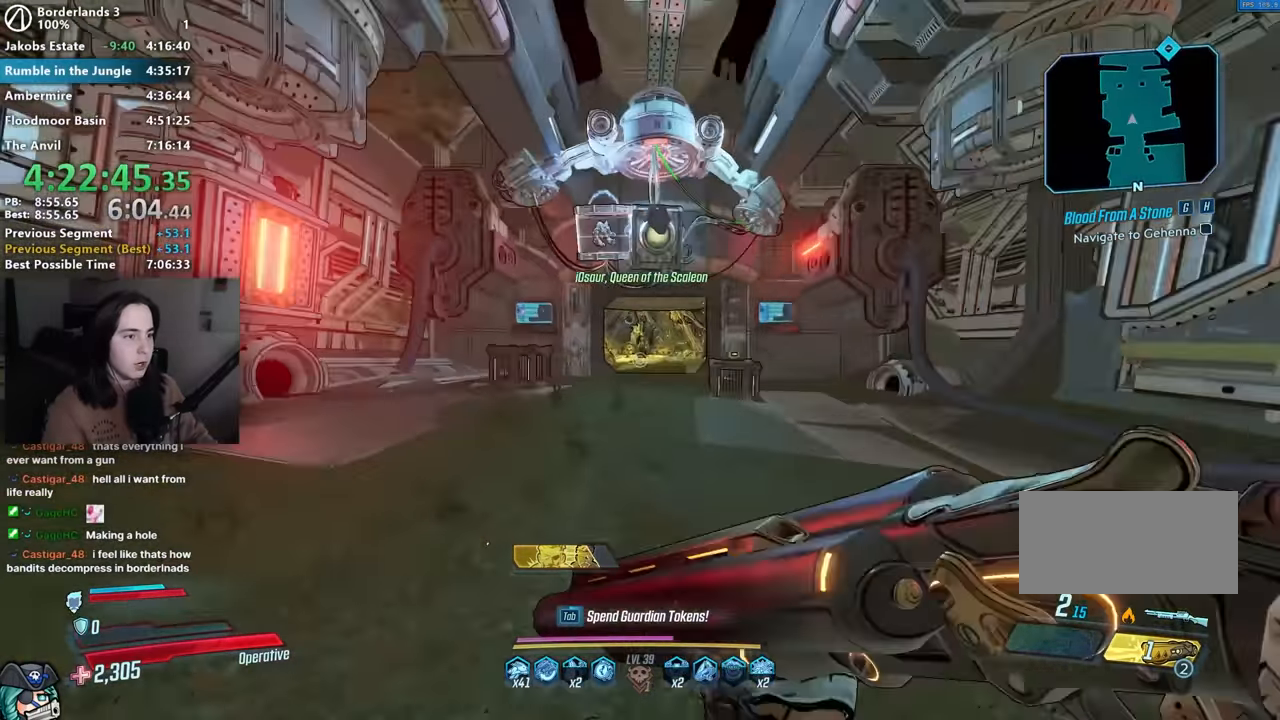
{"keys": ["w"], "mouse": [], "events": []}
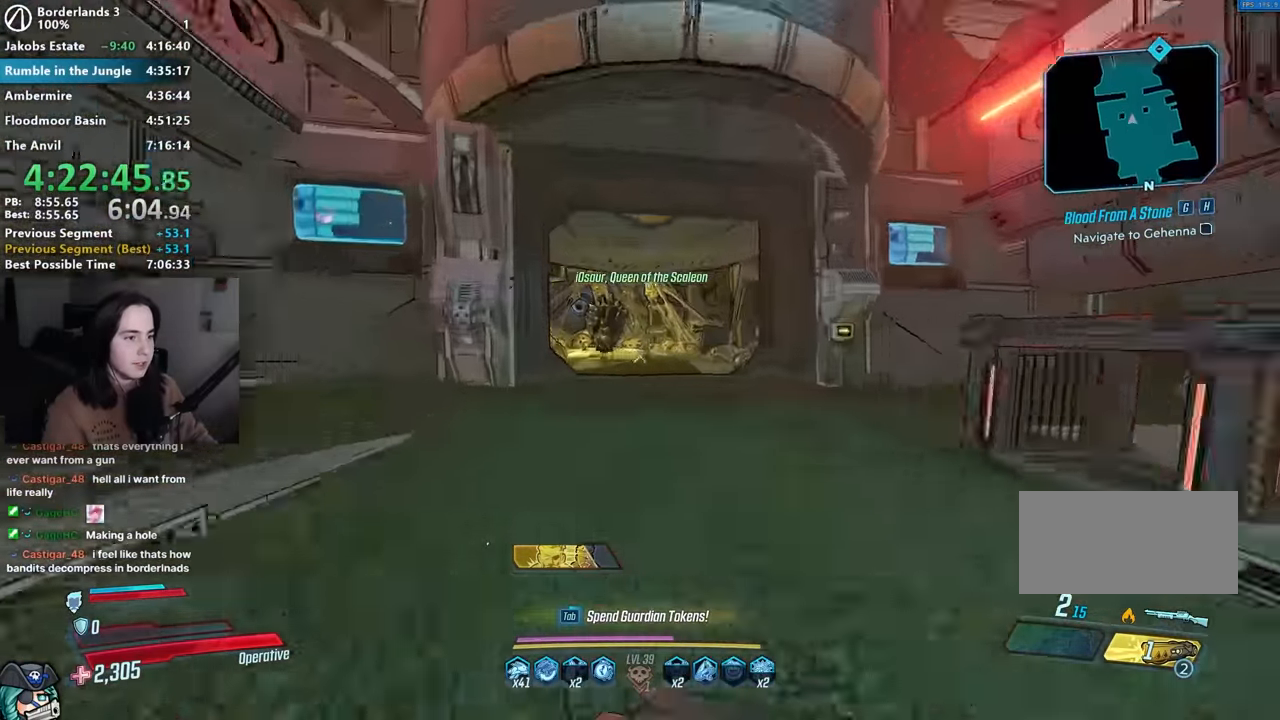
{"keys": ["w"], "mouse": [], "events": []}